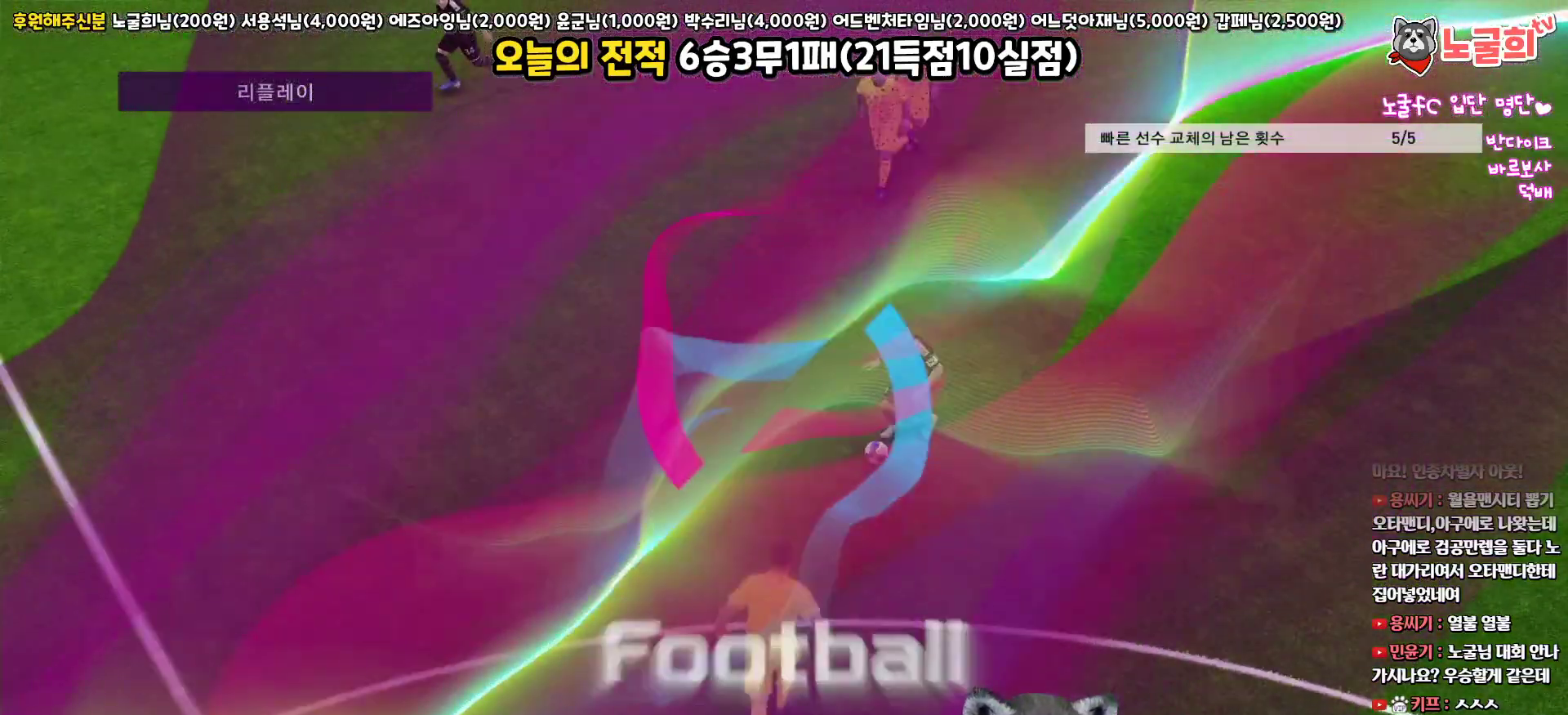
Gameplay with a controller (PlayStation layout); each line is a JSON object with the inputs held at the frame after it. "events" lists button and stick changes between this image and that frame as [ms after this image, input, new state], when the widget could be followed in between.
{"buttons": ["START"], "left_stick": "center", "right_stick": "center", "events": [[50, "START", "up"], [133, "START", "down"], [233, "START", "up"], [317, "START", "down"], [417, "START", "up"], [500, "START", "down"]]}
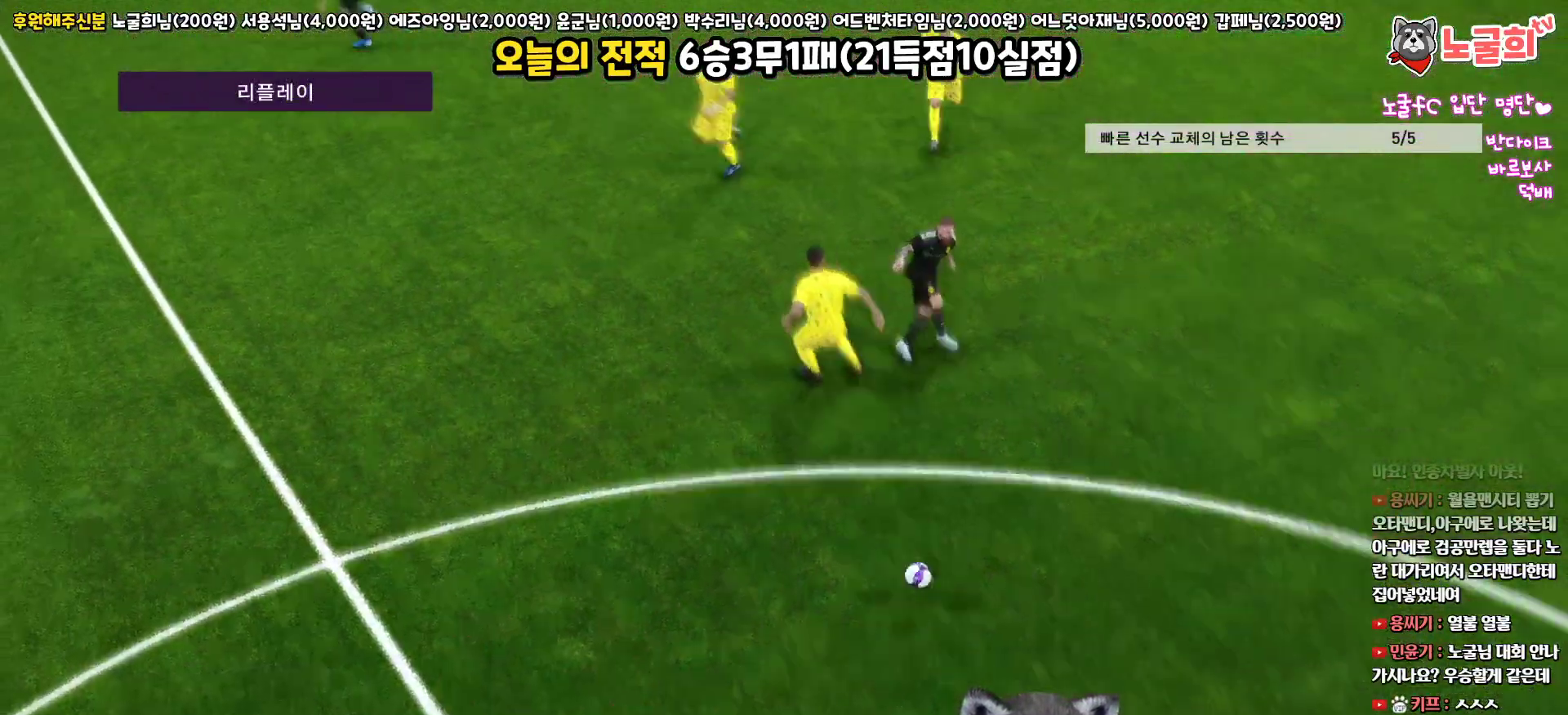
{"buttons": [], "left_stick": "center", "right_stick": "center", "events": [[83, "START", "up"]]}
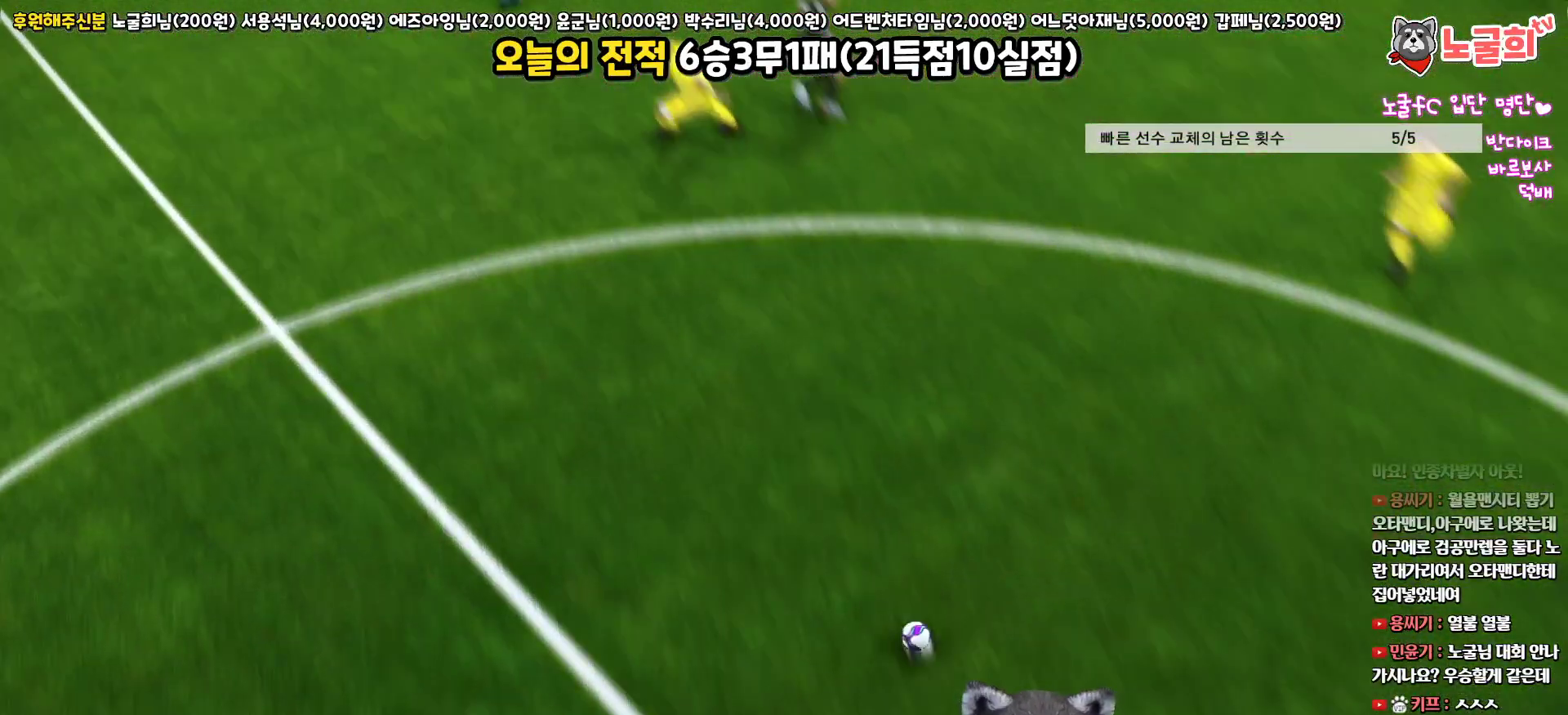
{"buttons": [], "left_stick": "center", "right_stick": "center", "events": []}
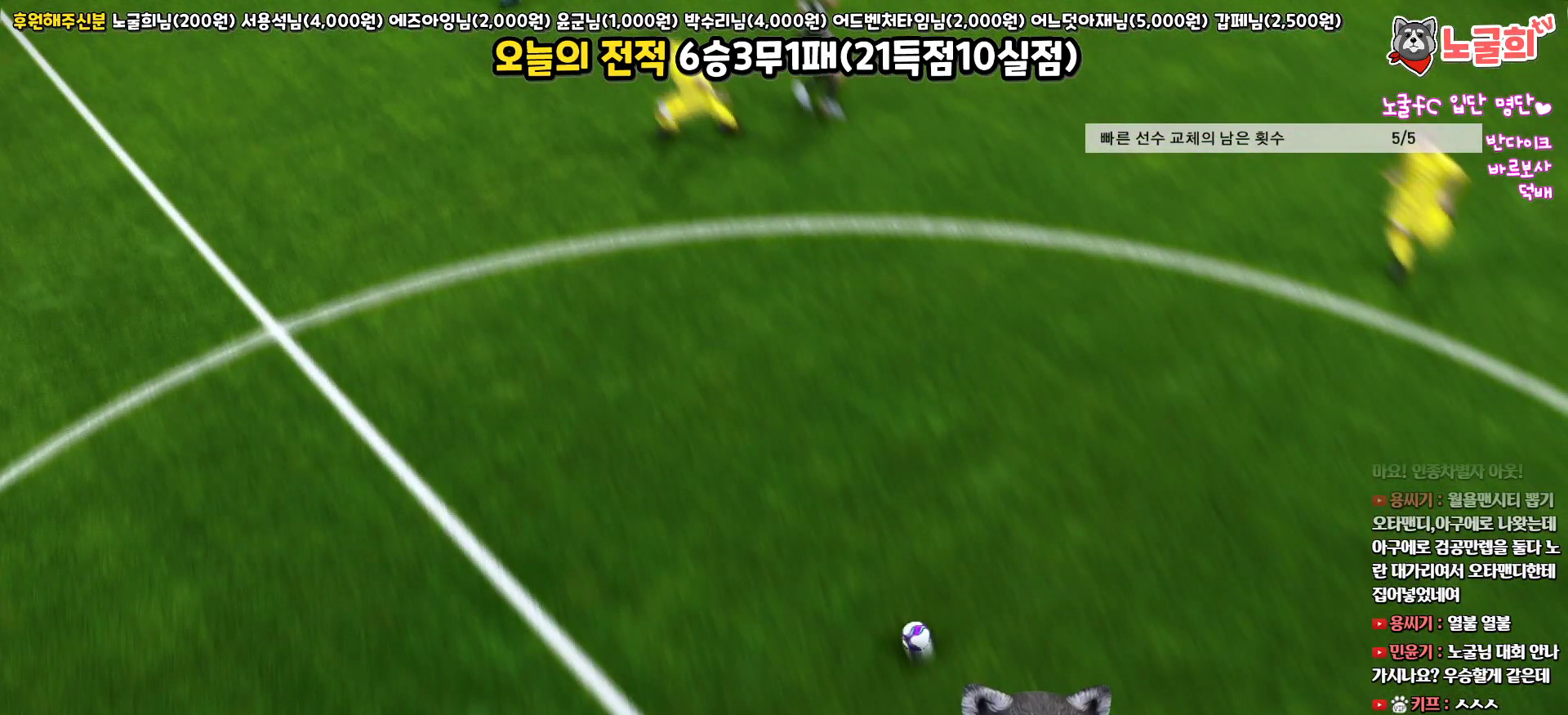
{"buttons": [], "left_stick": "center", "right_stick": "center", "events": []}
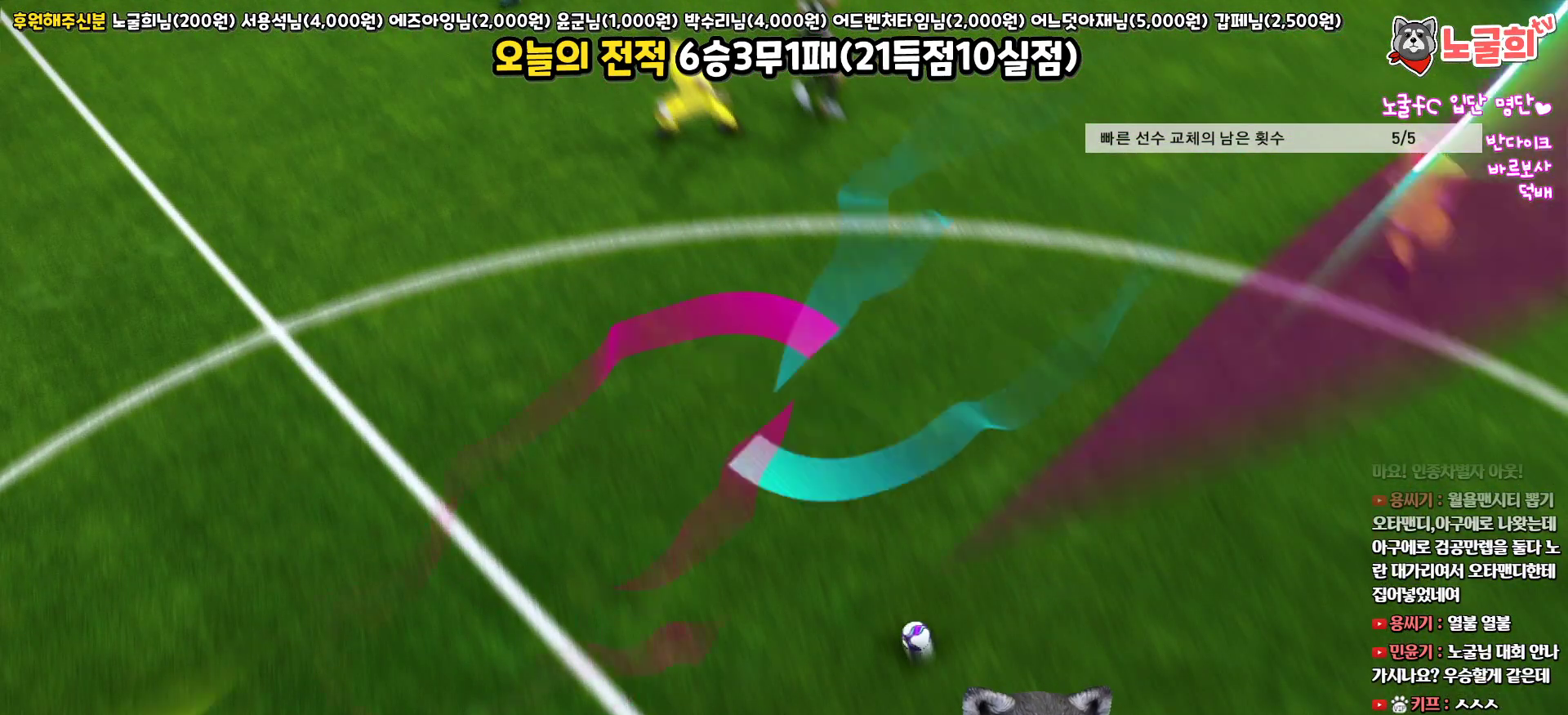
{"buttons": [], "left_stick": "center", "right_stick": "center", "events": []}
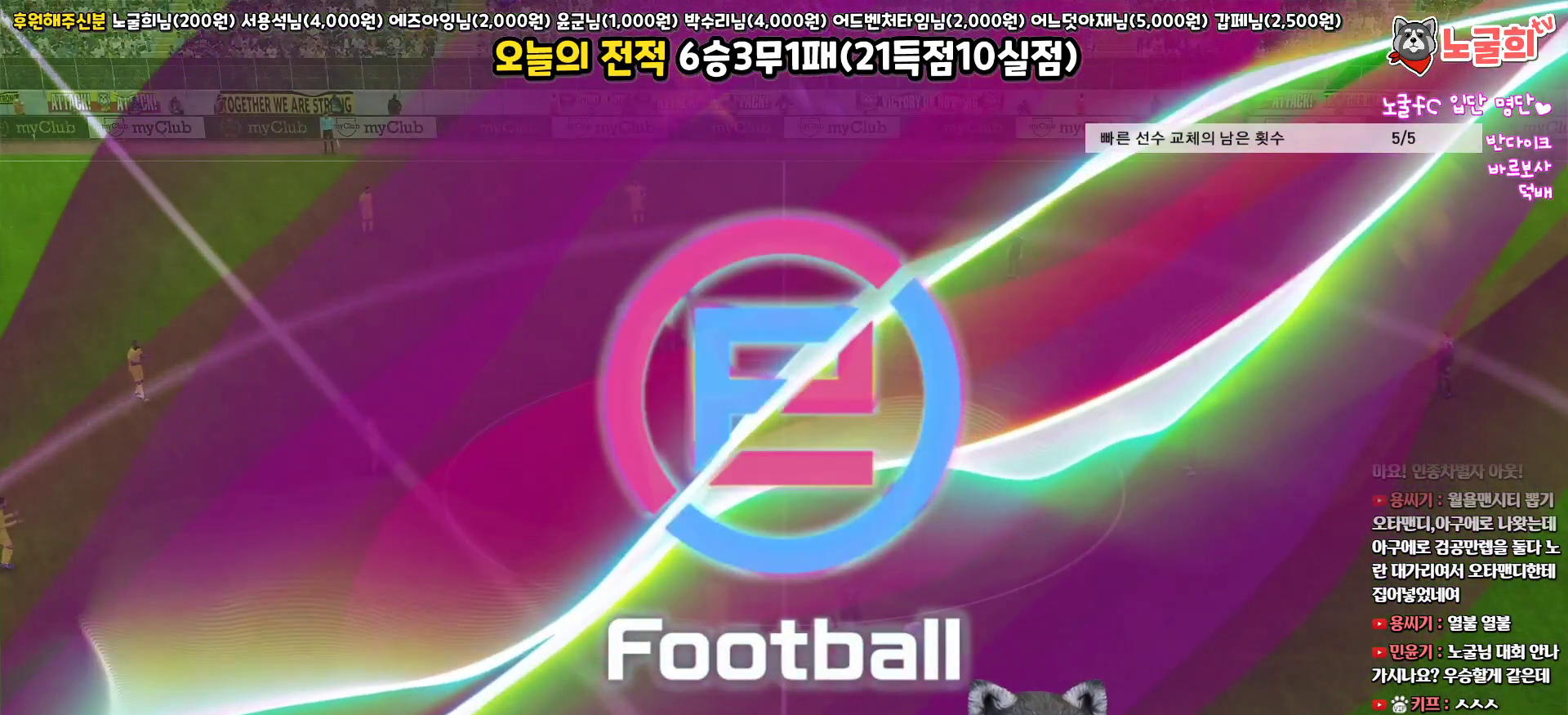
{"buttons": [], "left_stick": "center", "right_stick": "center", "events": []}
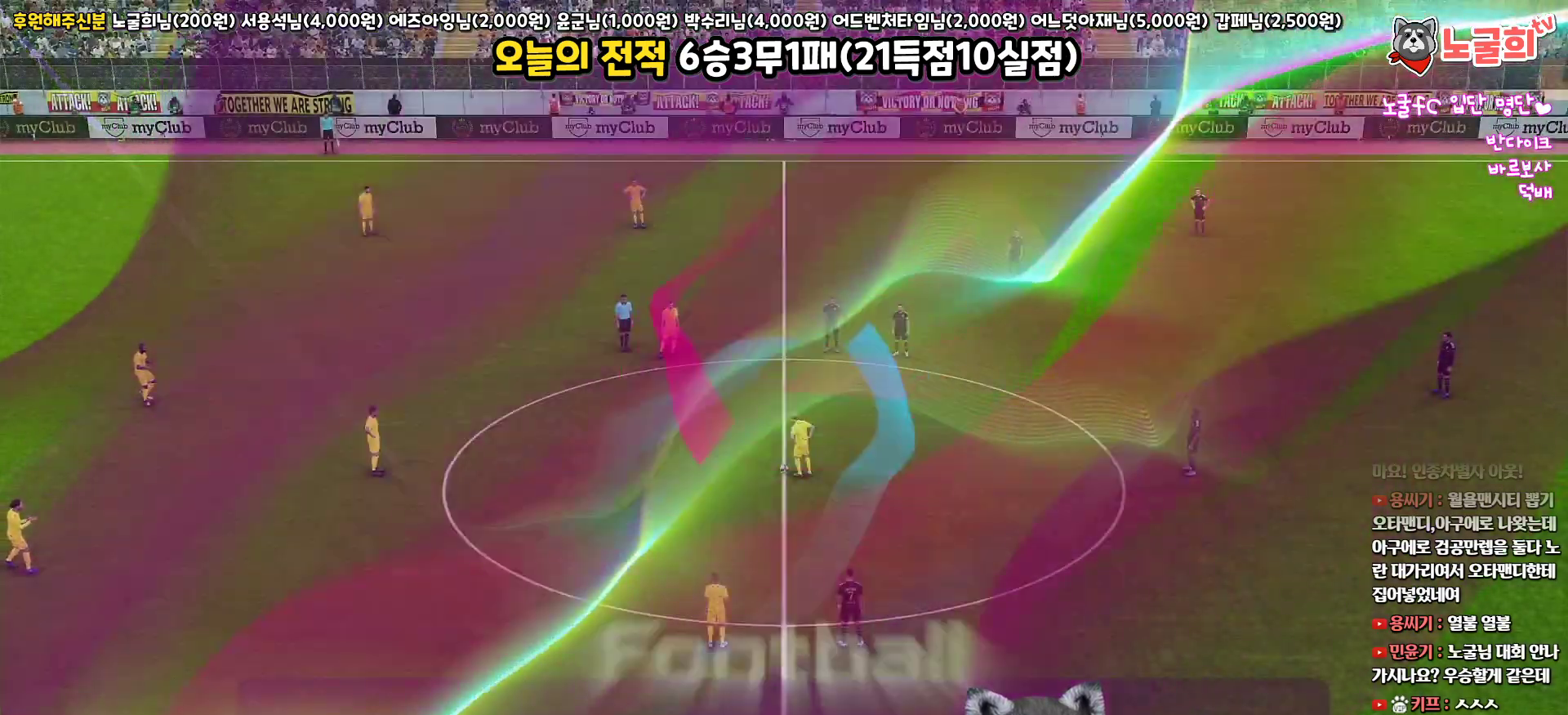
{"buttons": [], "left_stick": "center", "right_stick": "center", "events": [[167, "CROSS", "down"], [300, "CROSS", "up"]]}
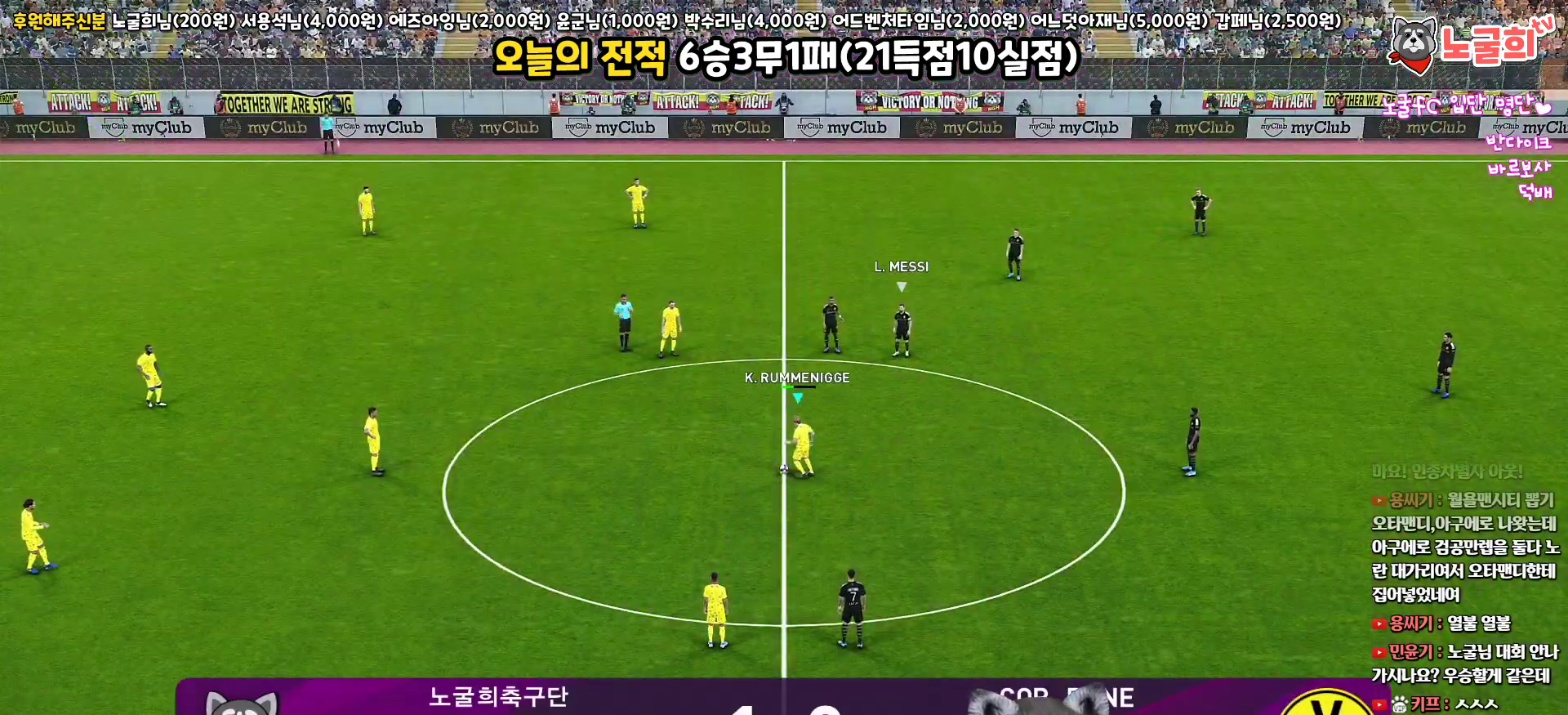
{"buttons": [], "left_stick": "center", "right_stick": "center", "events": [[150, "CROSS", "down"], [250, "CROSS", "up"]]}
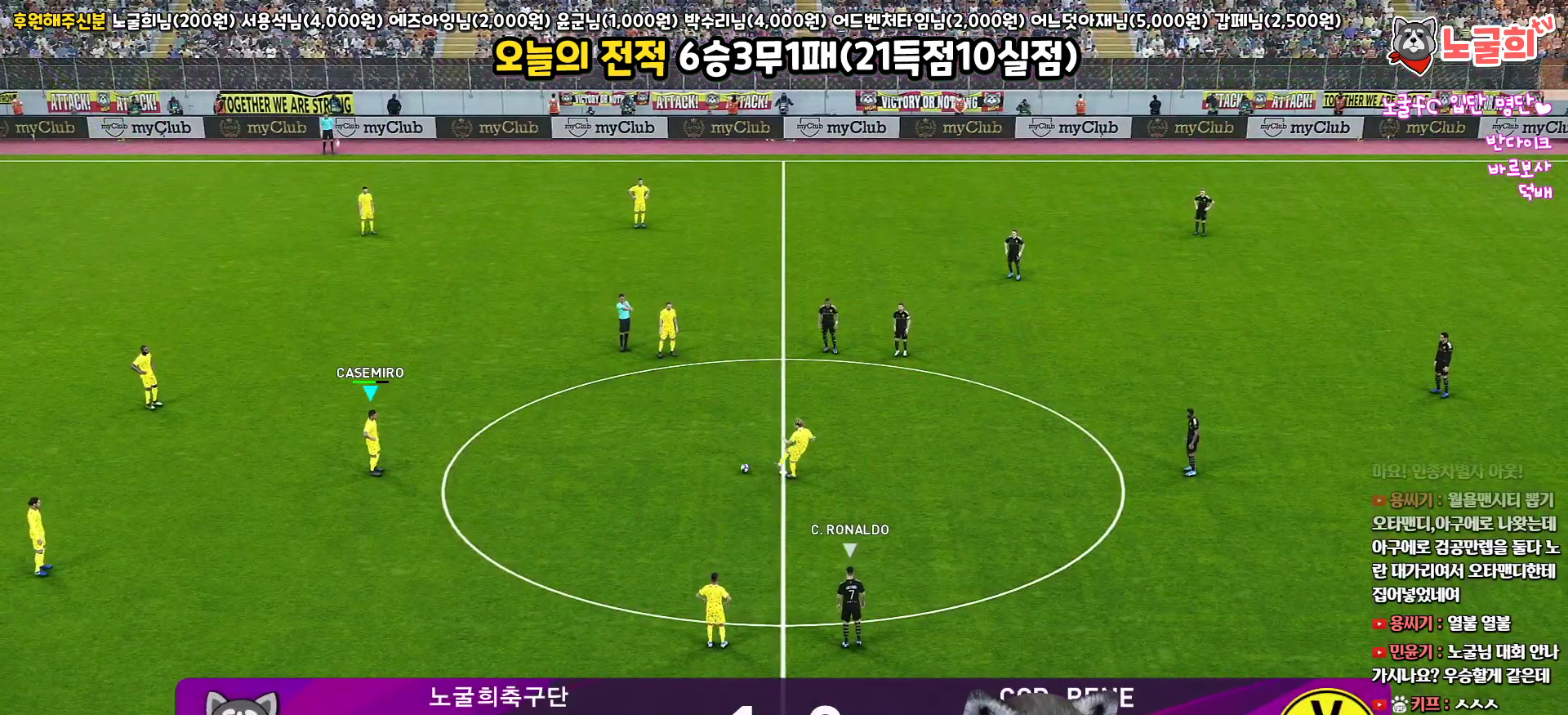
{"buttons": [], "left_stick": "right", "right_stick": "center", "events": [[233, "left_stick", "right"]]}
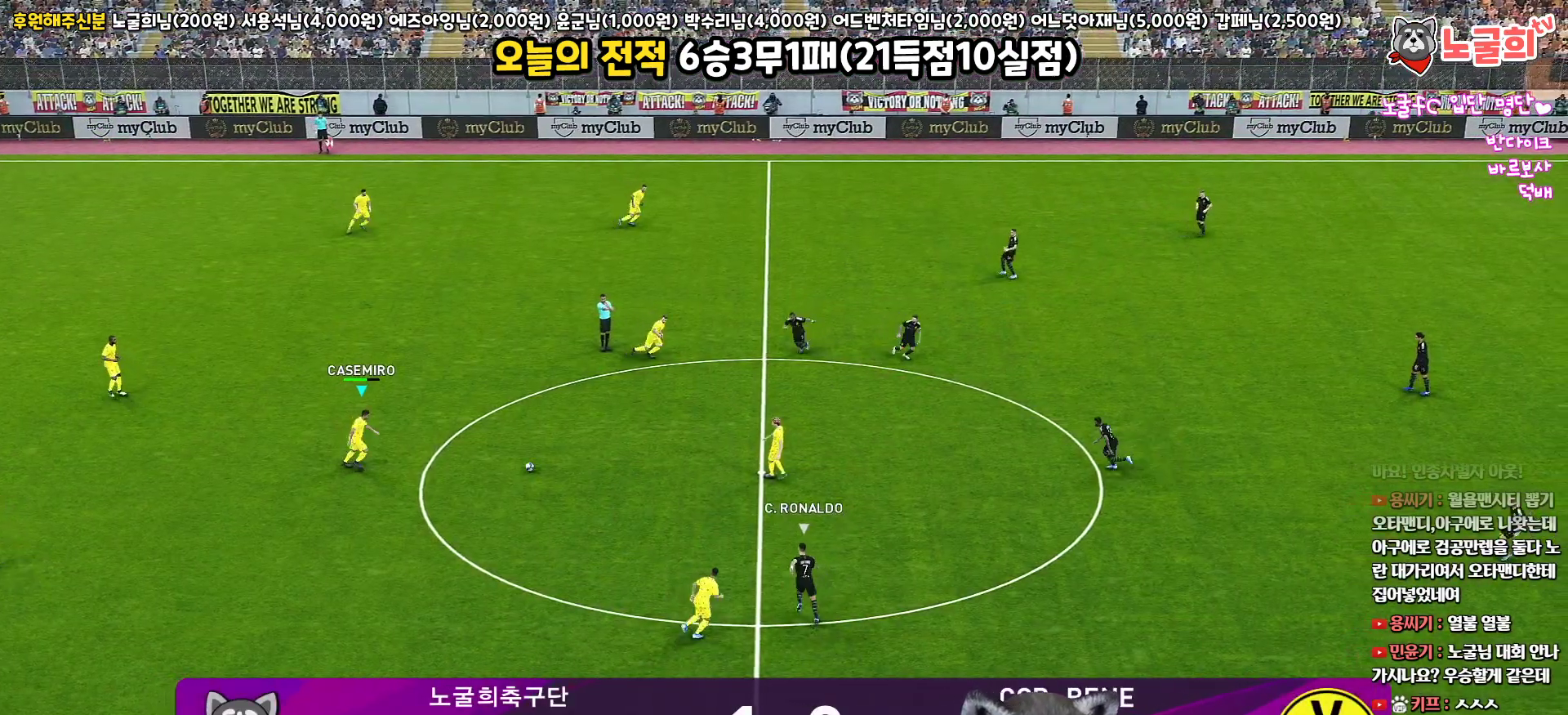
{"buttons": ["CROSS", "L3"], "left_stick": "down", "right_stick": "center", "events": [[100, "left_stick", "down"], [183, "L3", "down"], [400, "CROSS", "down"]]}
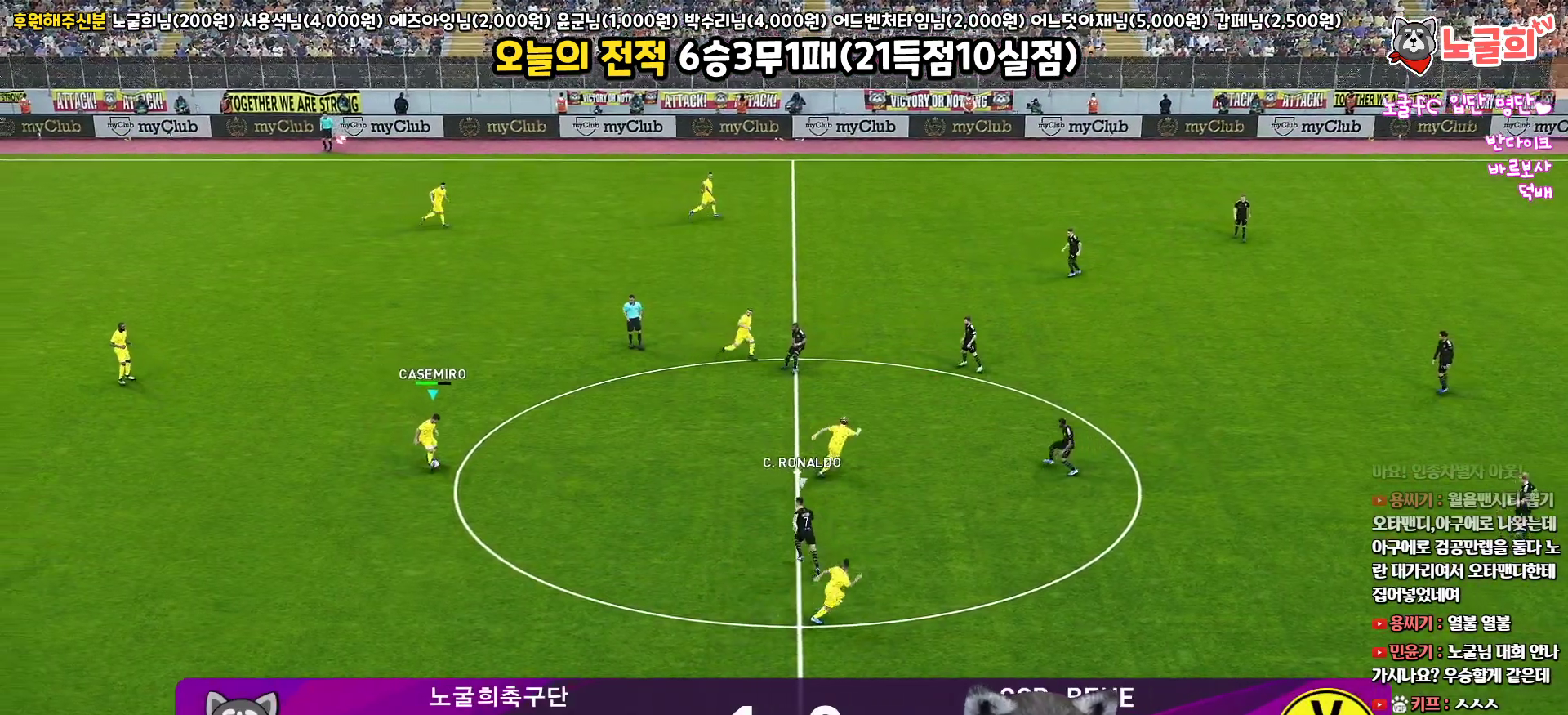
{"buttons": ["L3"], "left_stick": "down", "right_stick": "center", "events": [[83, "CROSS", "up"]]}
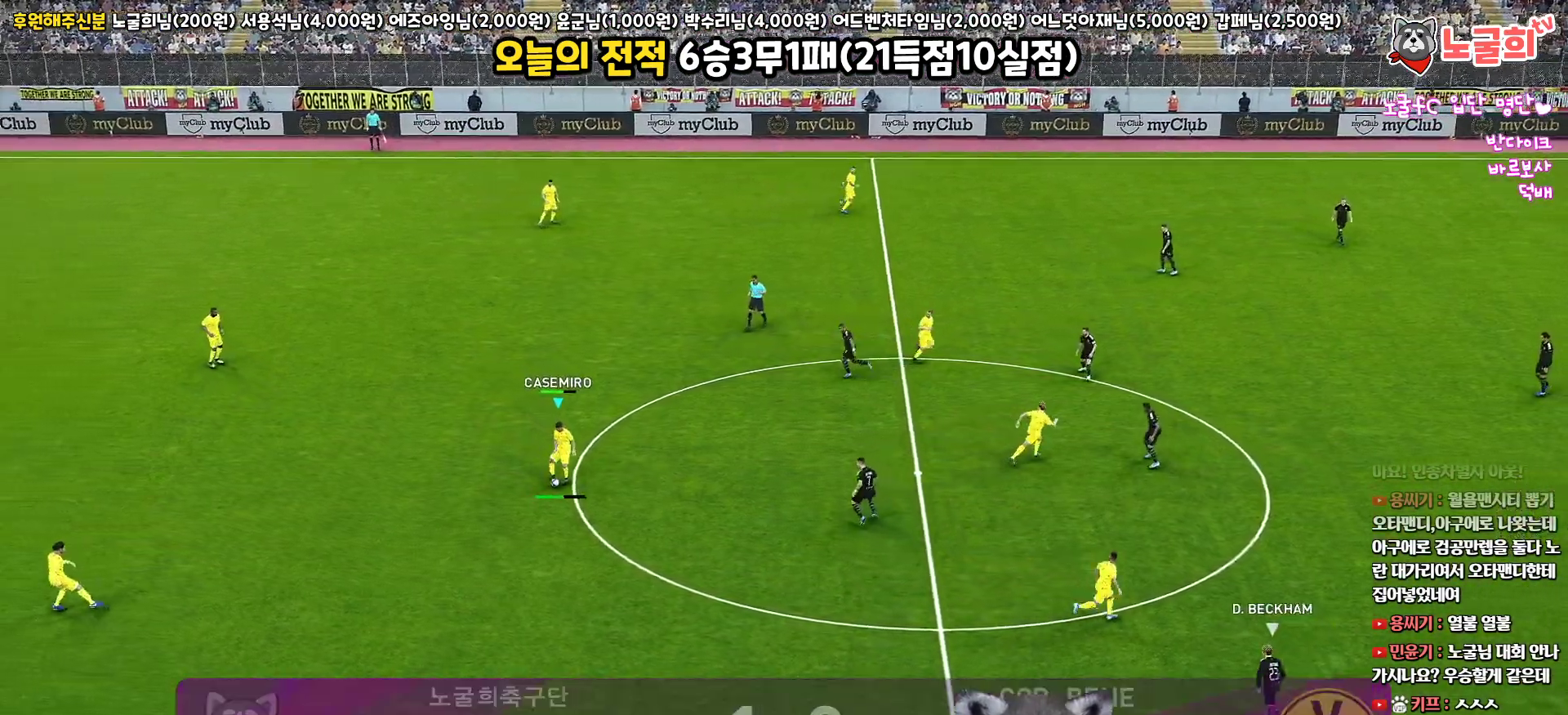
{"buttons": [], "left_stick": "center", "right_stick": "center", "events": [[83, "L3", "up"], [317, "left_stick", "center"]]}
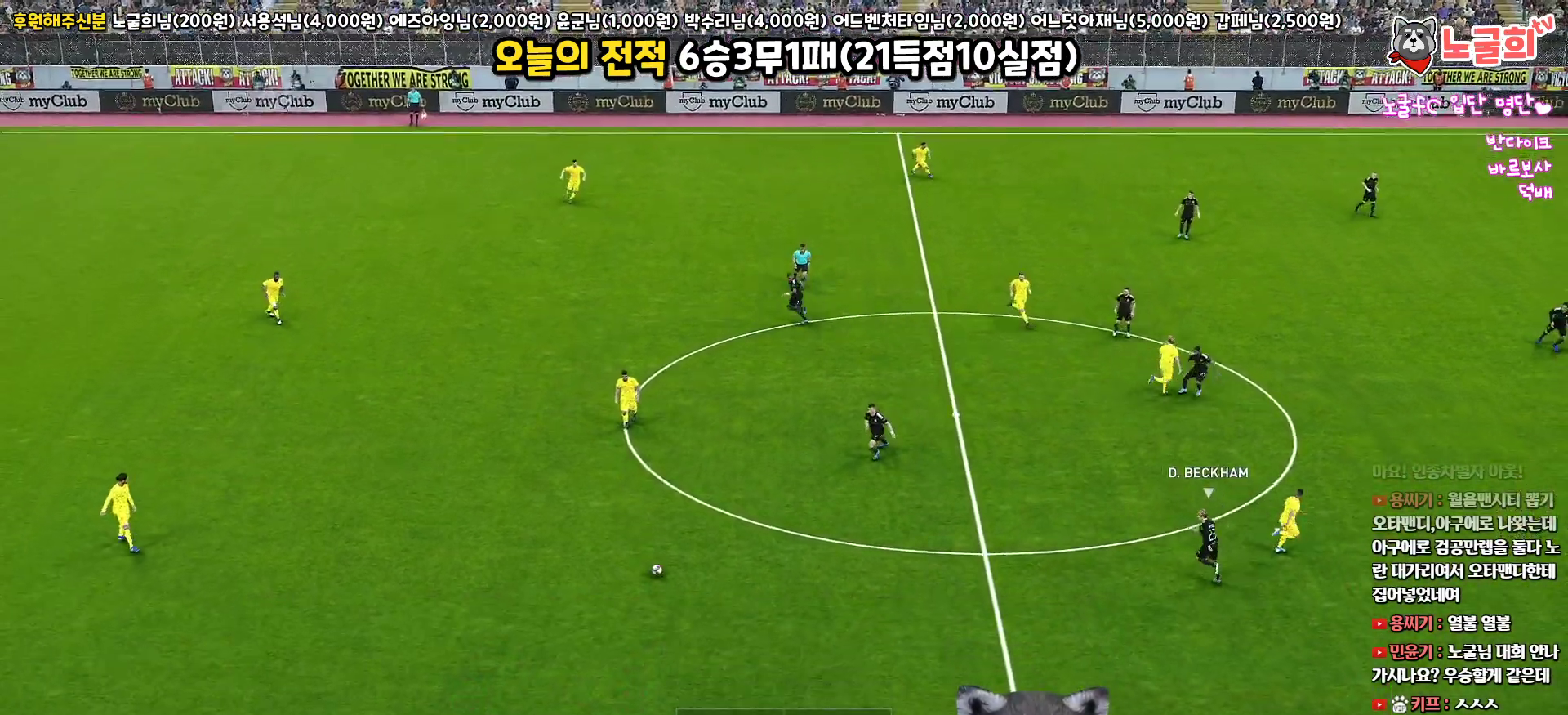
{"buttons": [], "left_stick": "center", "right_stick": "center", "events": []}
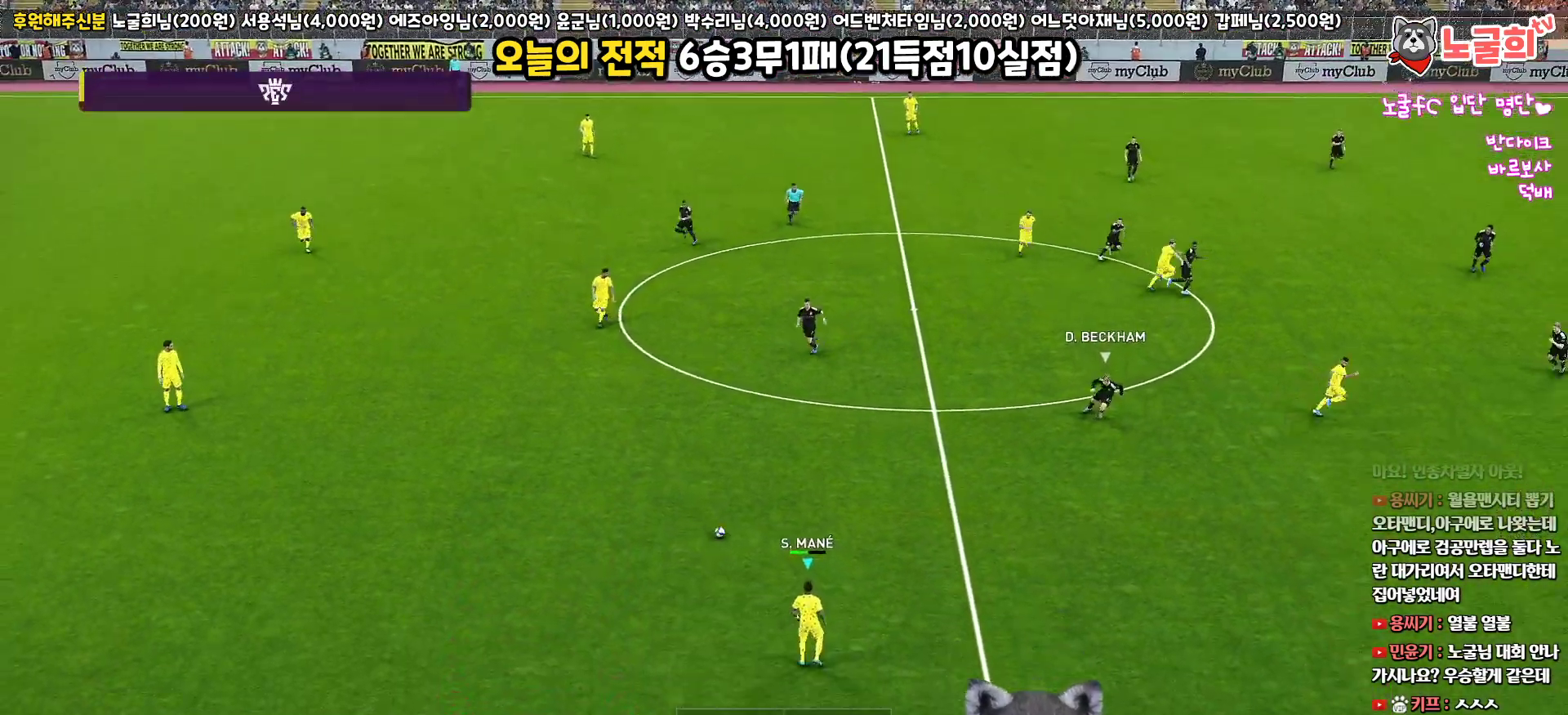
{"buttons": [], "left_stick": "right", "right_stick": "center", "events": [[17, "left_stick", "right"]]}
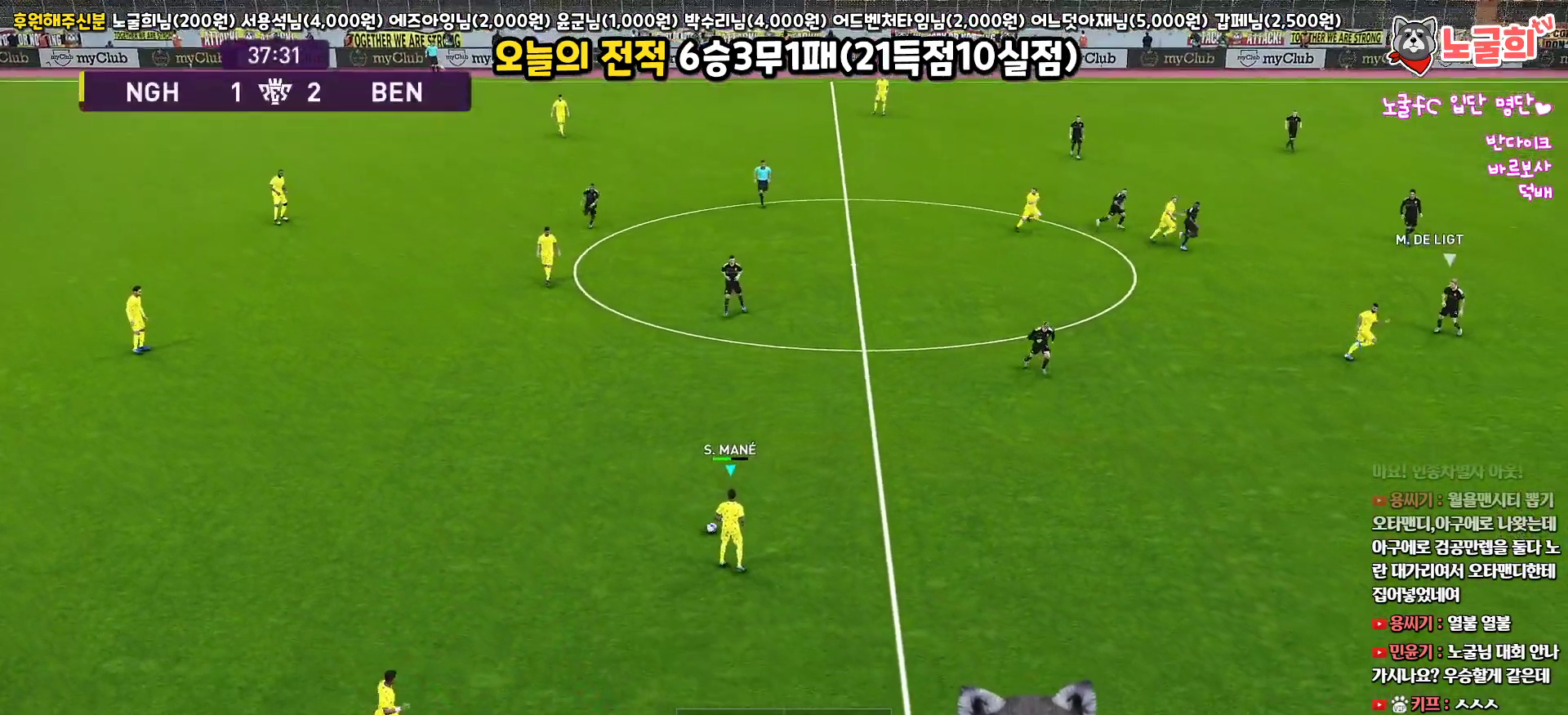
{"buttons": ["TRIANGLE"], "left_stick": "up-right", "right_stick": "center", "events": [[400, "TRIANGLE", "down"], [483, "left_stick", "up-right"]]}
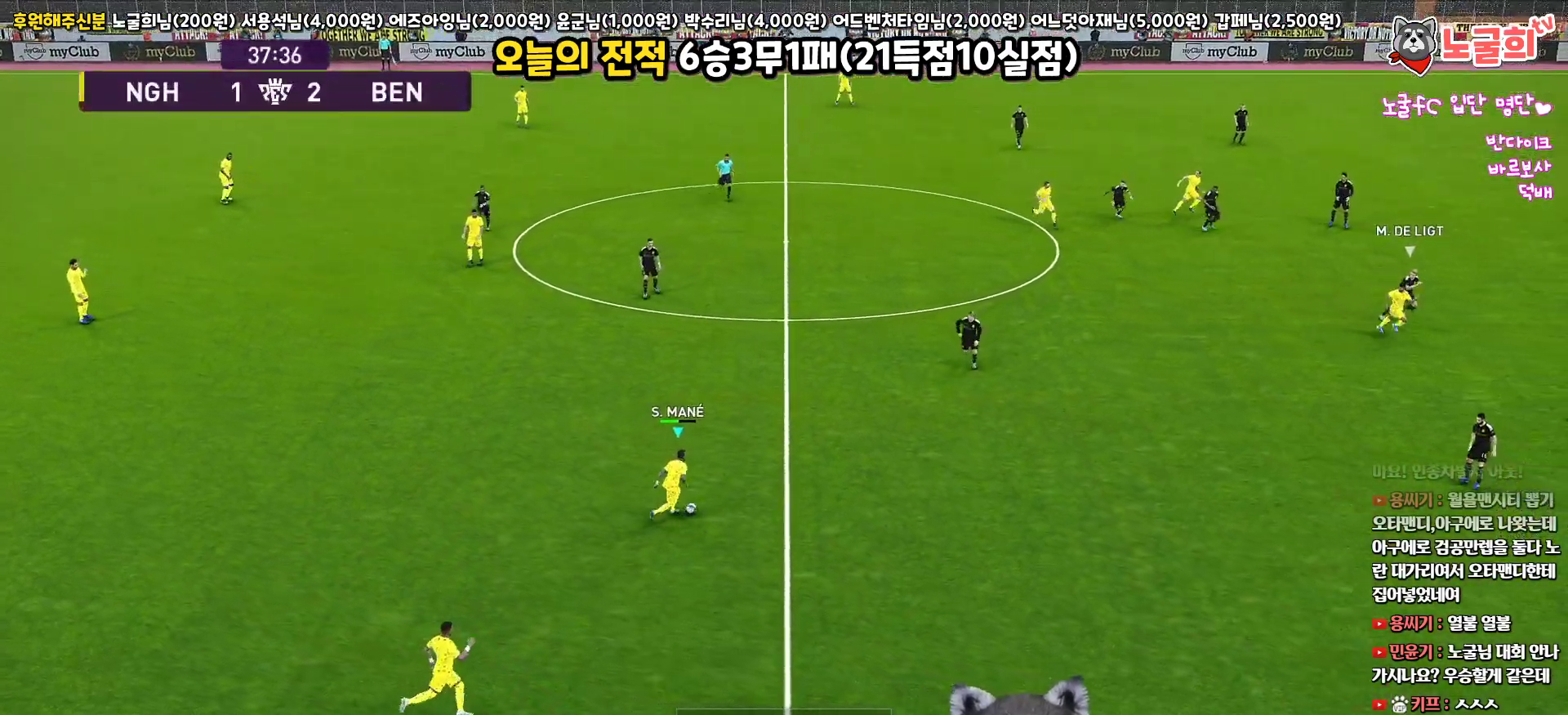
{"buttons": [], "left_stick": "right", "right_stick": "center", "events": [[50, "TRIANGLE", "up"], [417, "left_stick", "right"]]}
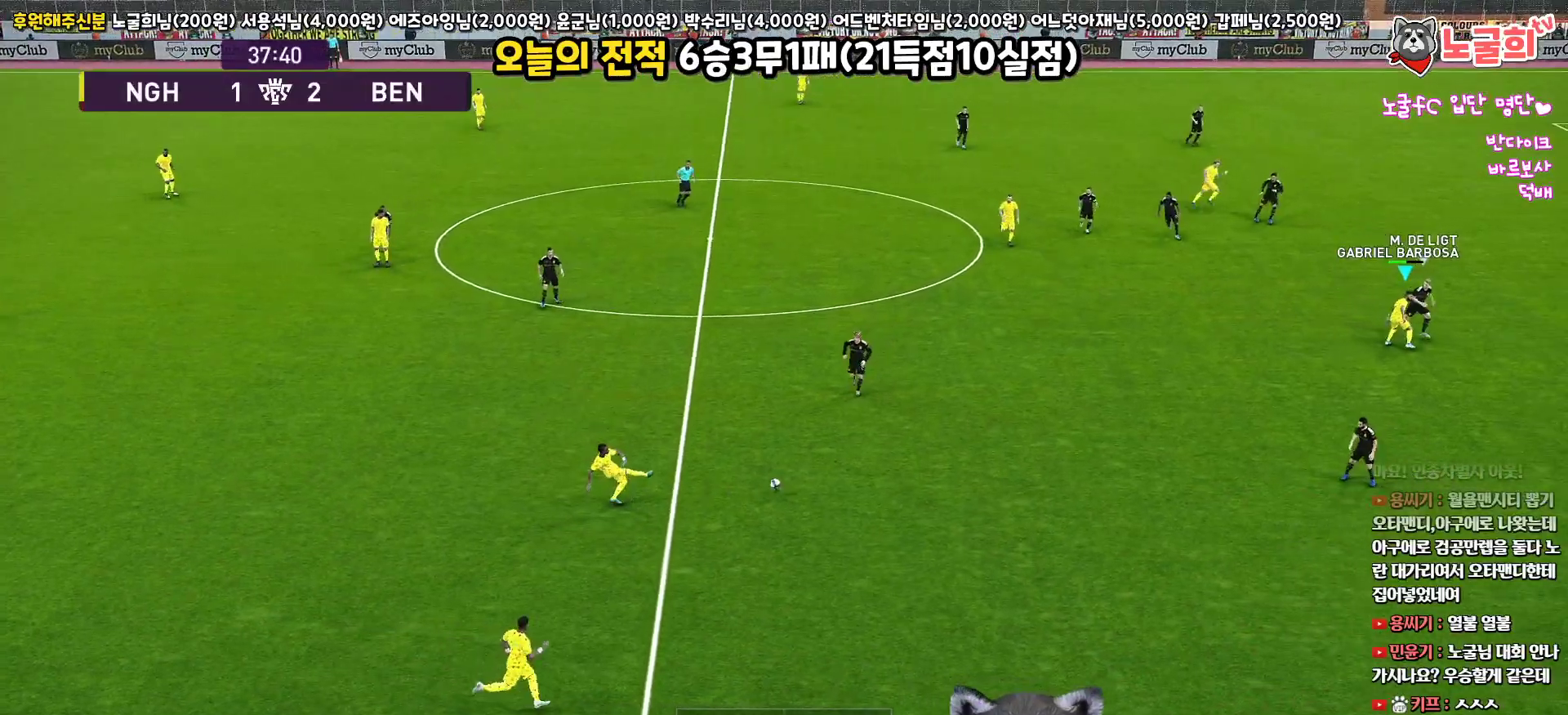
{"buttons": ["R1", "R2", "L3"], "left_stick": "down-right", "right_stick": "center", "events": [[267, "L3", "down"], [267, "left_stick", "down-right"], [283, "R1", "down"], [500, "R2", "down"]]}
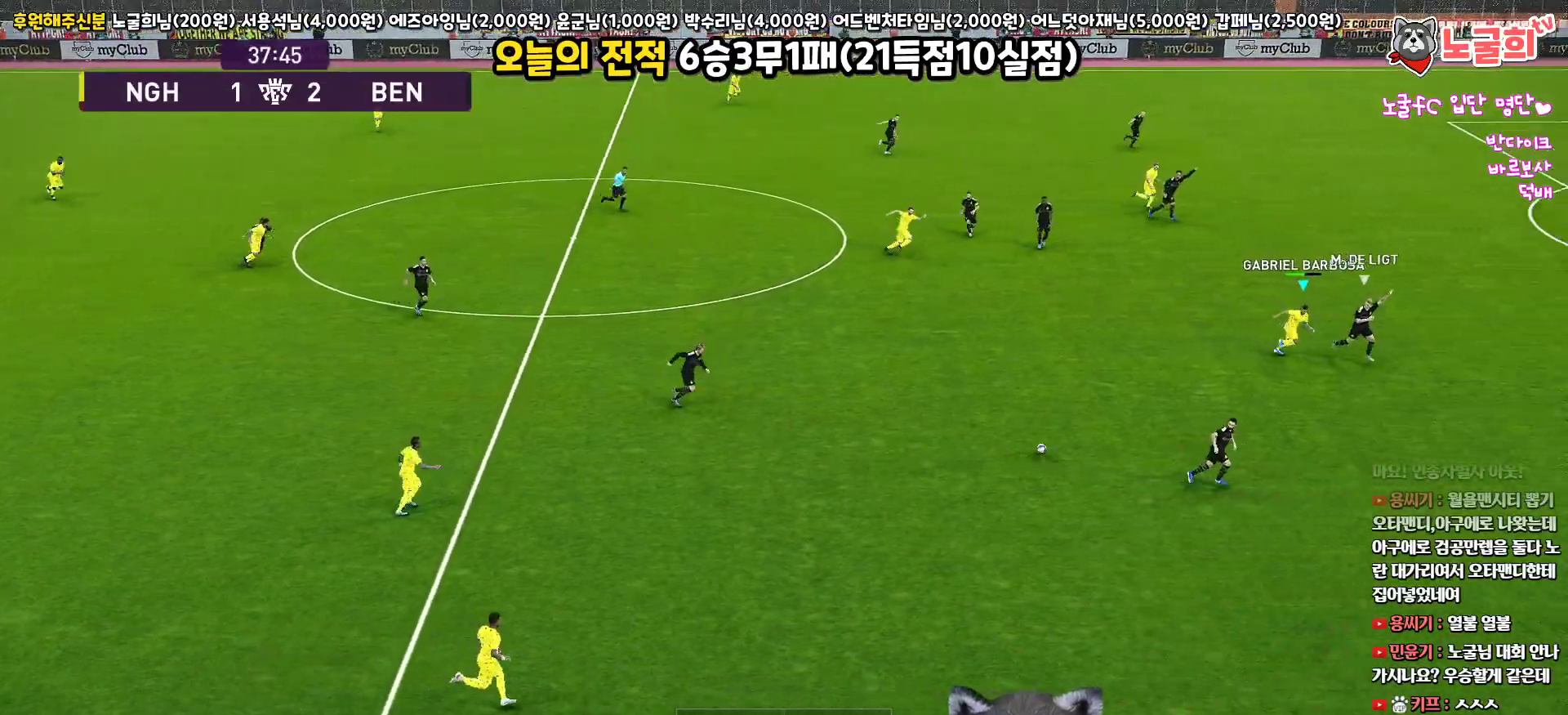
{"buttons": ["R1", "R2", "L3"], "left_stick": "down-right", "right_stick": "center", "events": []}
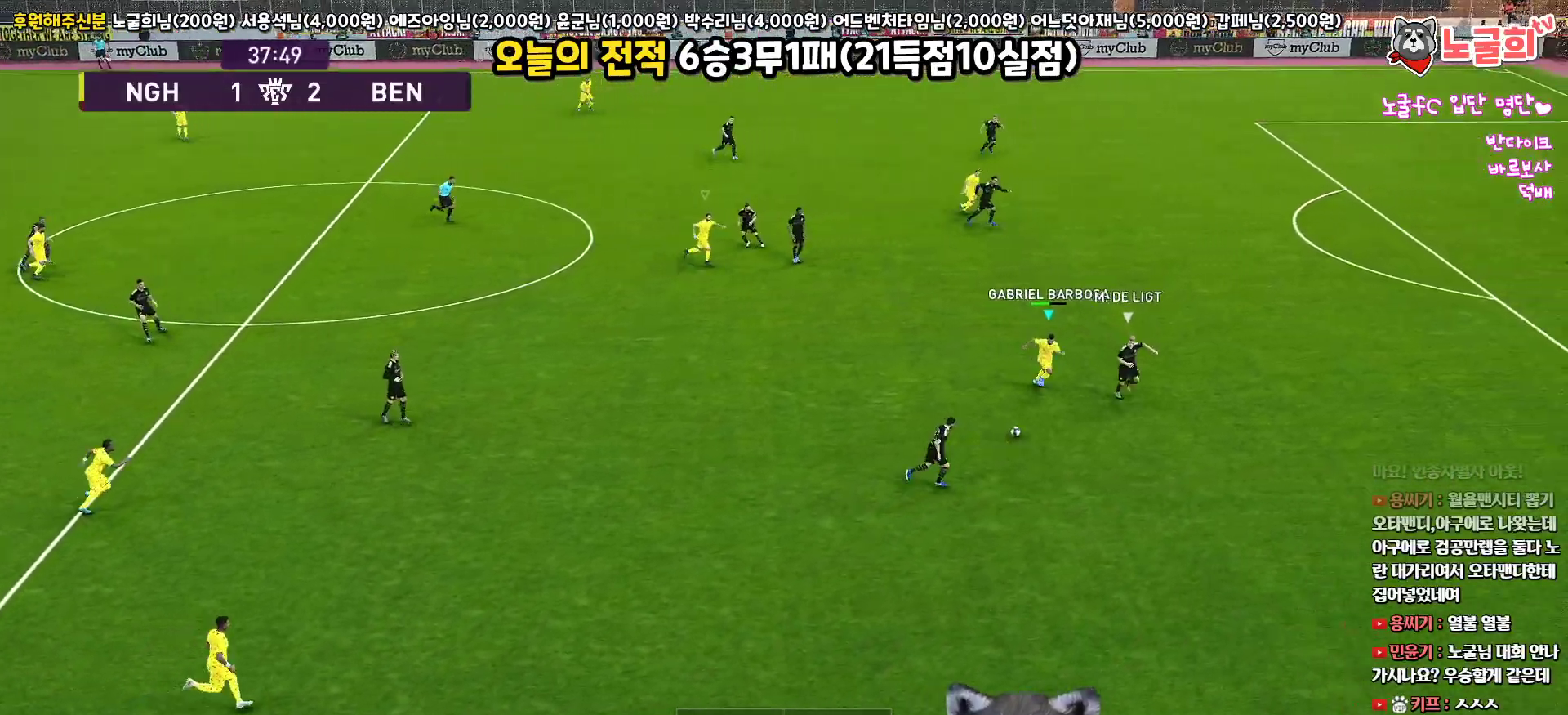
{"buttons": ["R1", "R2", "L3"], "left_stick": "down-right", "right_stick": "center", "events": []}
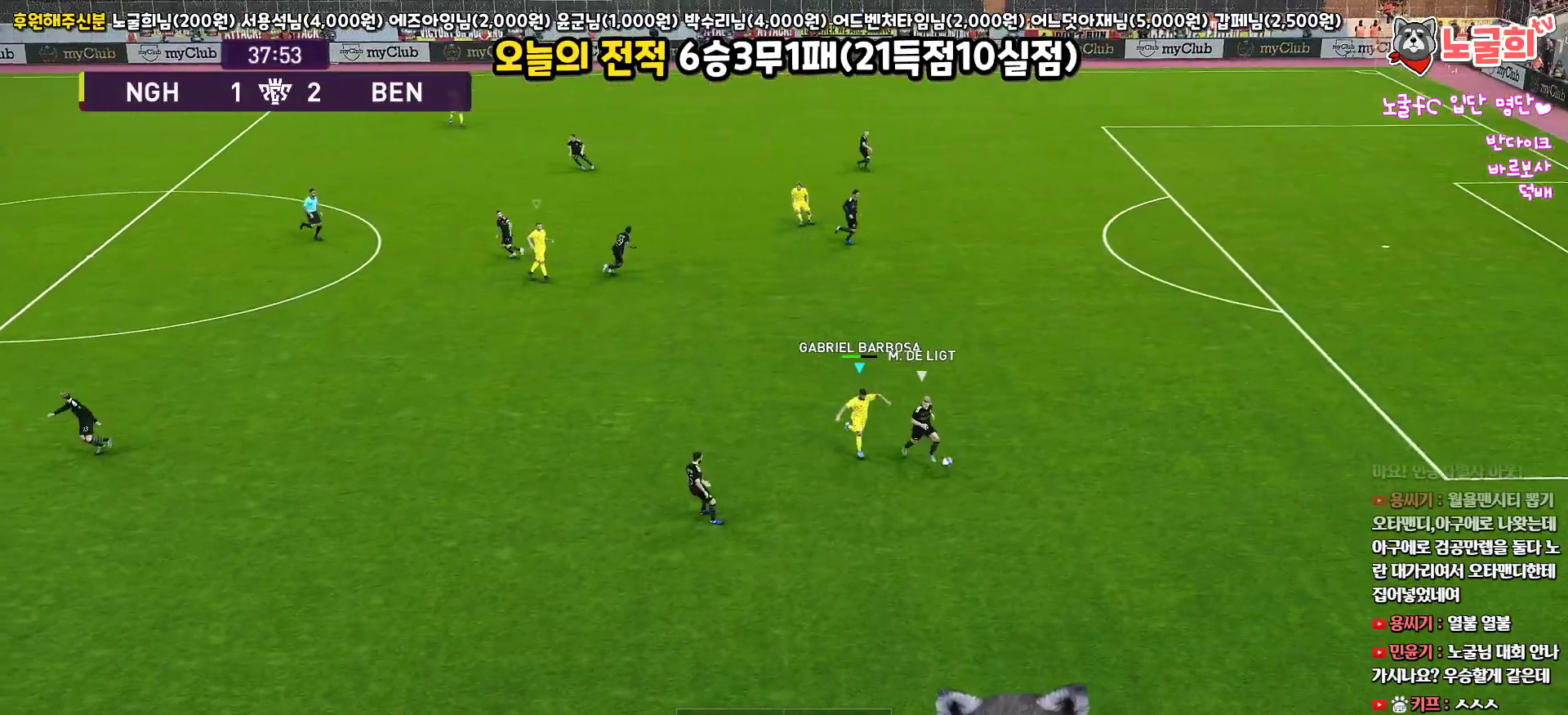
{"buttons": ["R1", "R2", "L3"], "left_stick": "down-right", "right_stick": "center", "events": []}
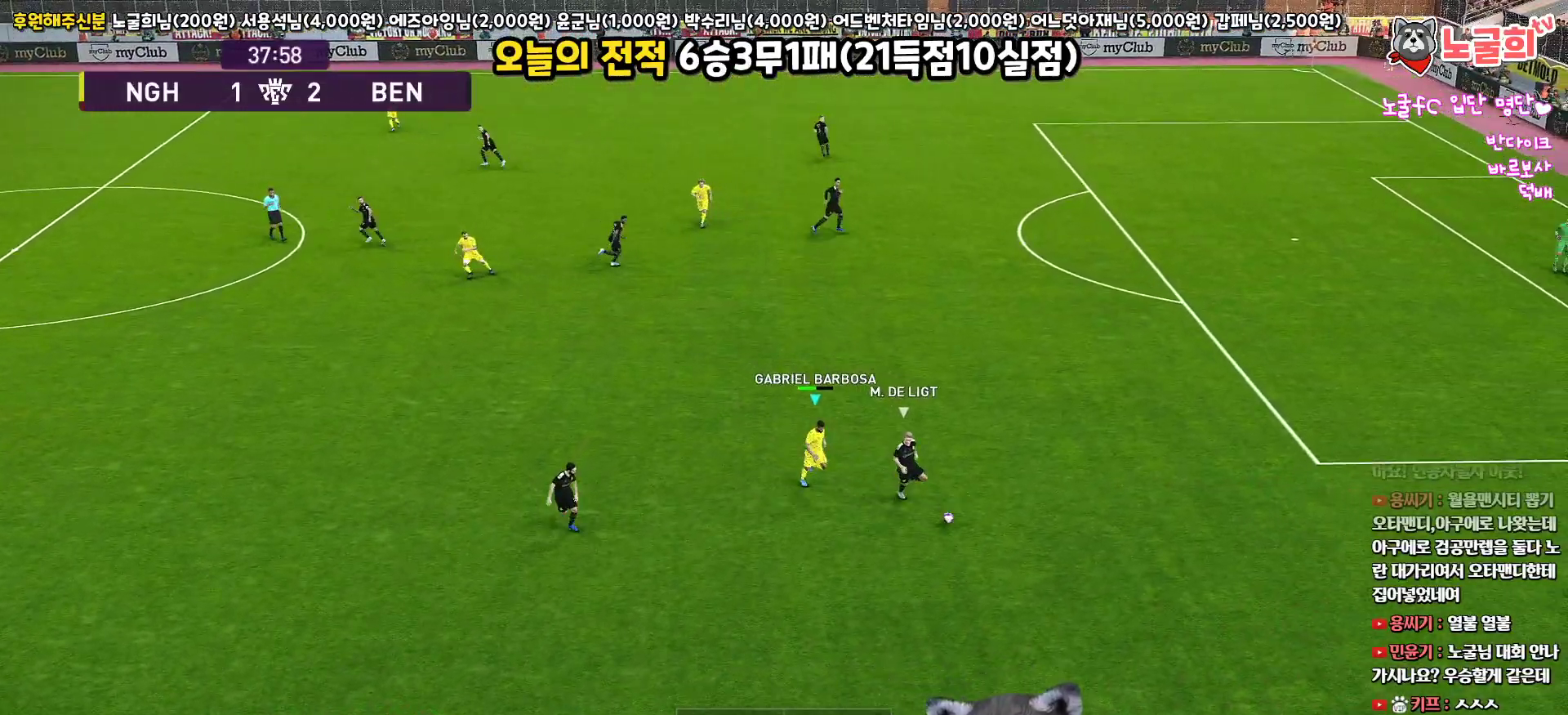
{"buttons": ["R1", "R2", "L3"], "left_stick": "down-right", "right_stick": "center", "events": []}
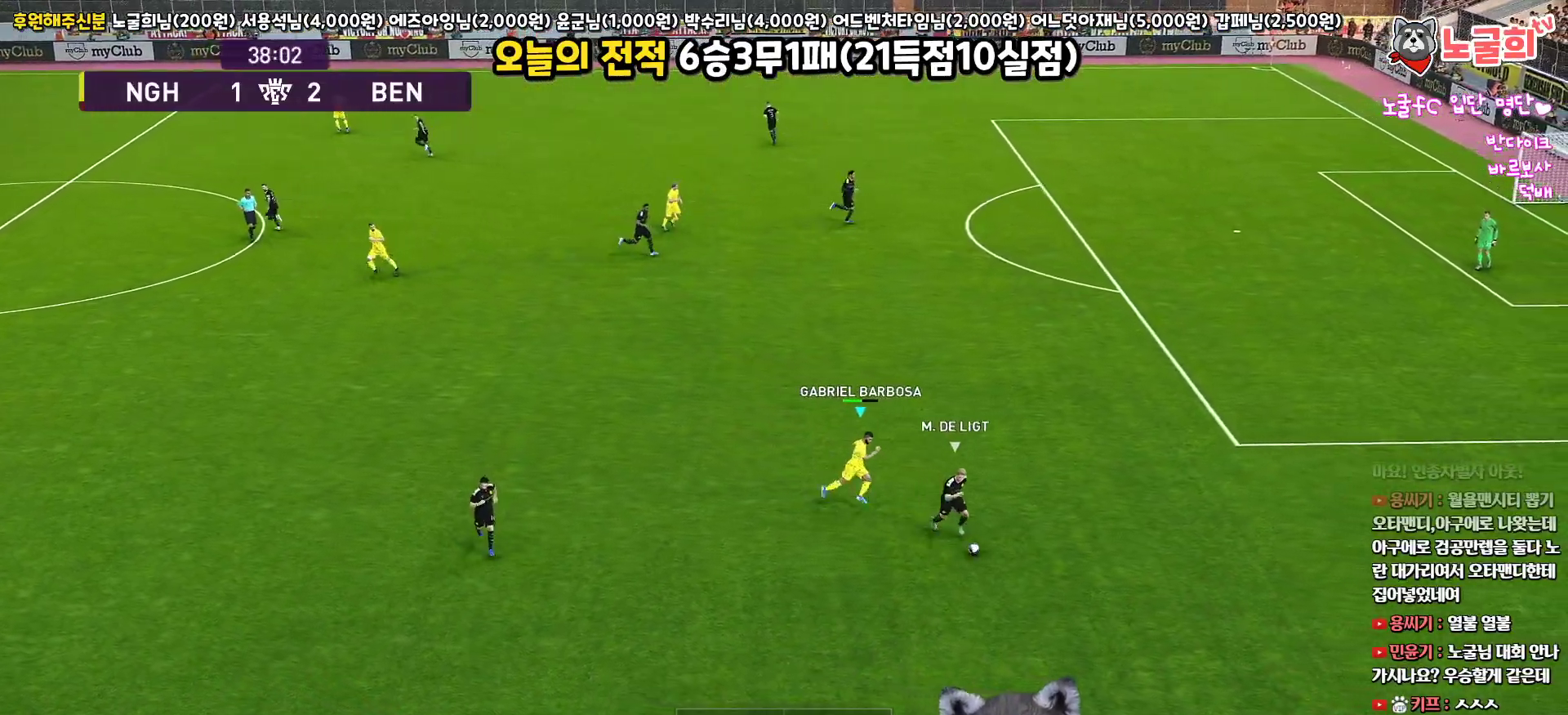
{"buttons": ["R1", "R2", "L3"], "left_stick": "down-right", "right_stick": "center", "events": []}
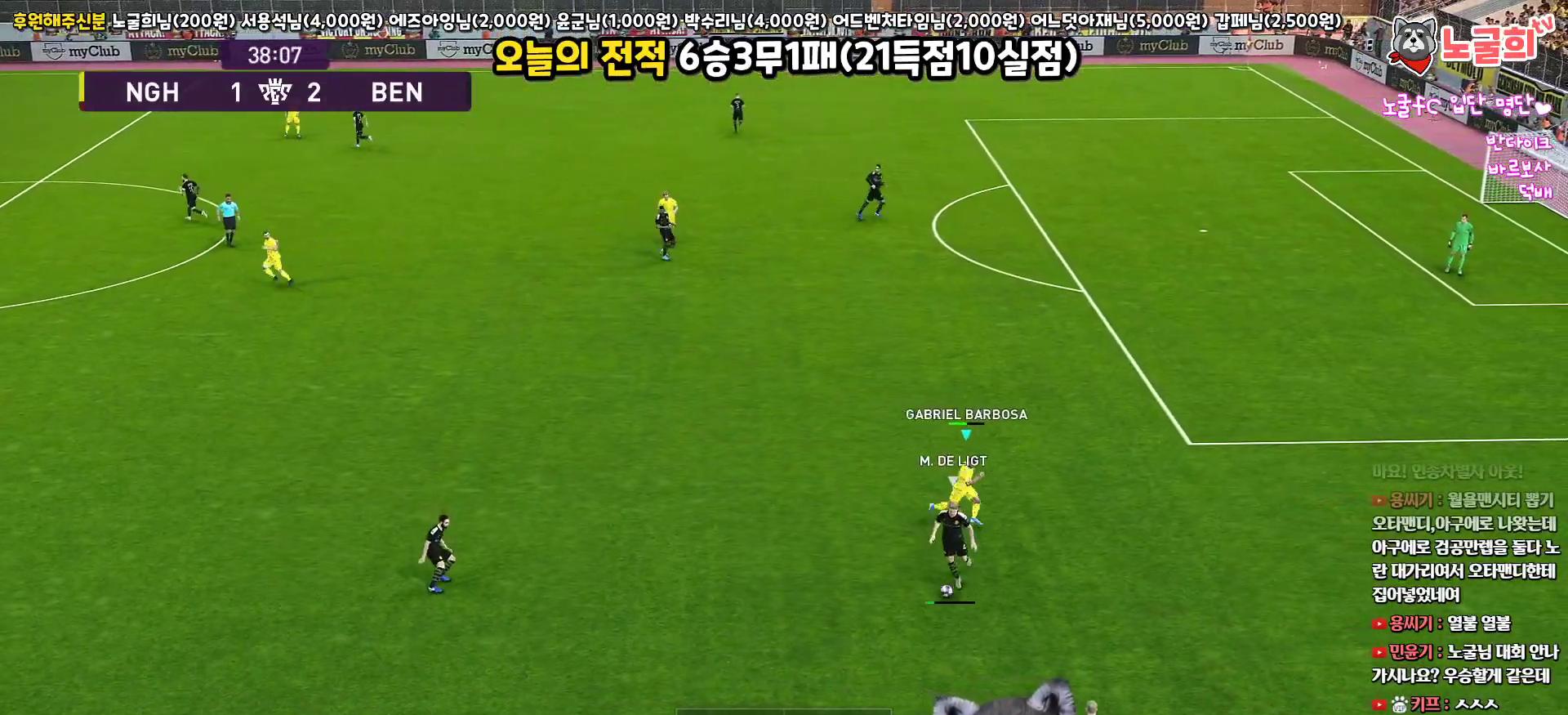
{"buttons": ["SQUARE", "R1", "R2", "L3"], "left_stick": "right", "right_stick": "center", "events": [[50, "right_stick", "left"], [133, "right_stick", "center"], [217, "left_stick", "right"], [300, "SQUARE", "down"]]}
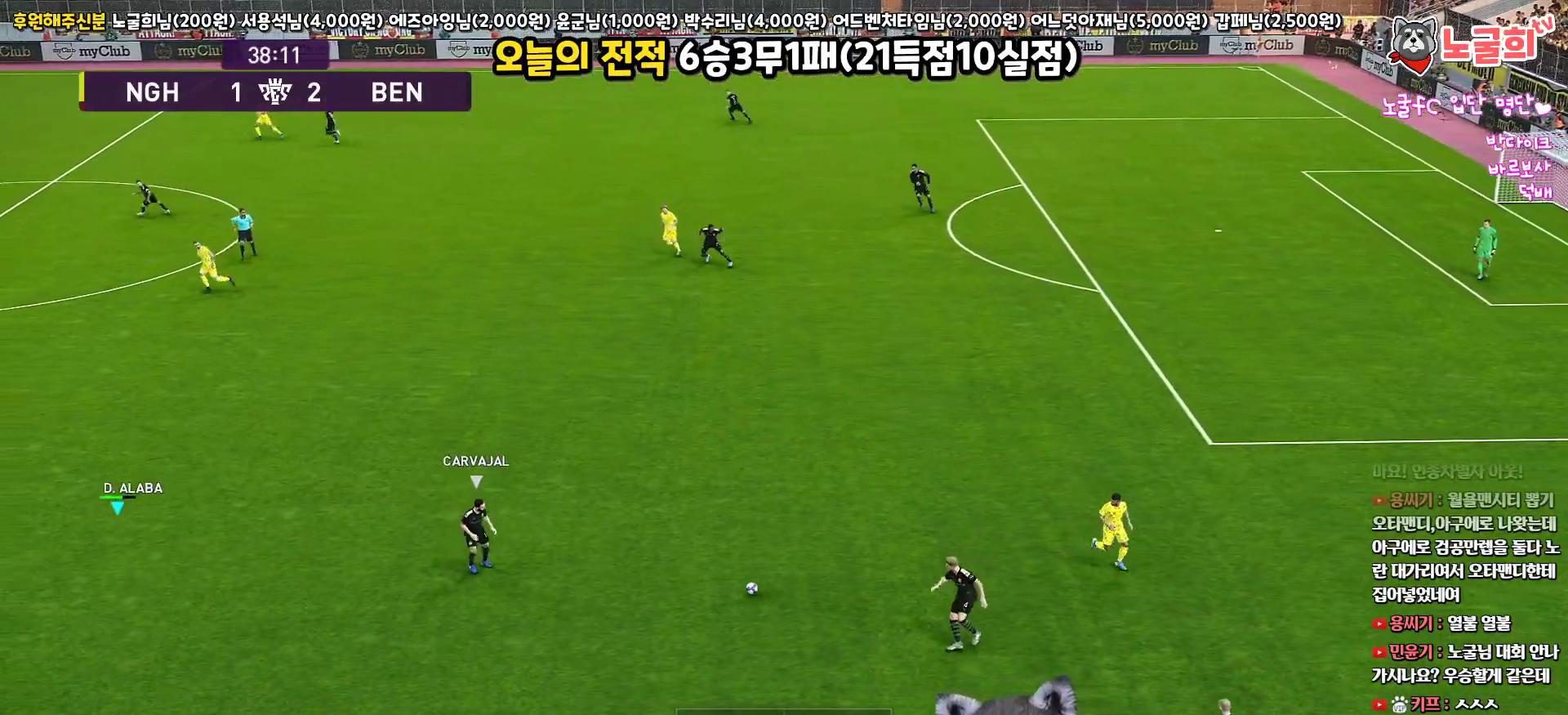
{"buttons": ["SQUARE", "R1", "R2", "L3"], "left_stick": "right", "right_stick": "center", "events": []}
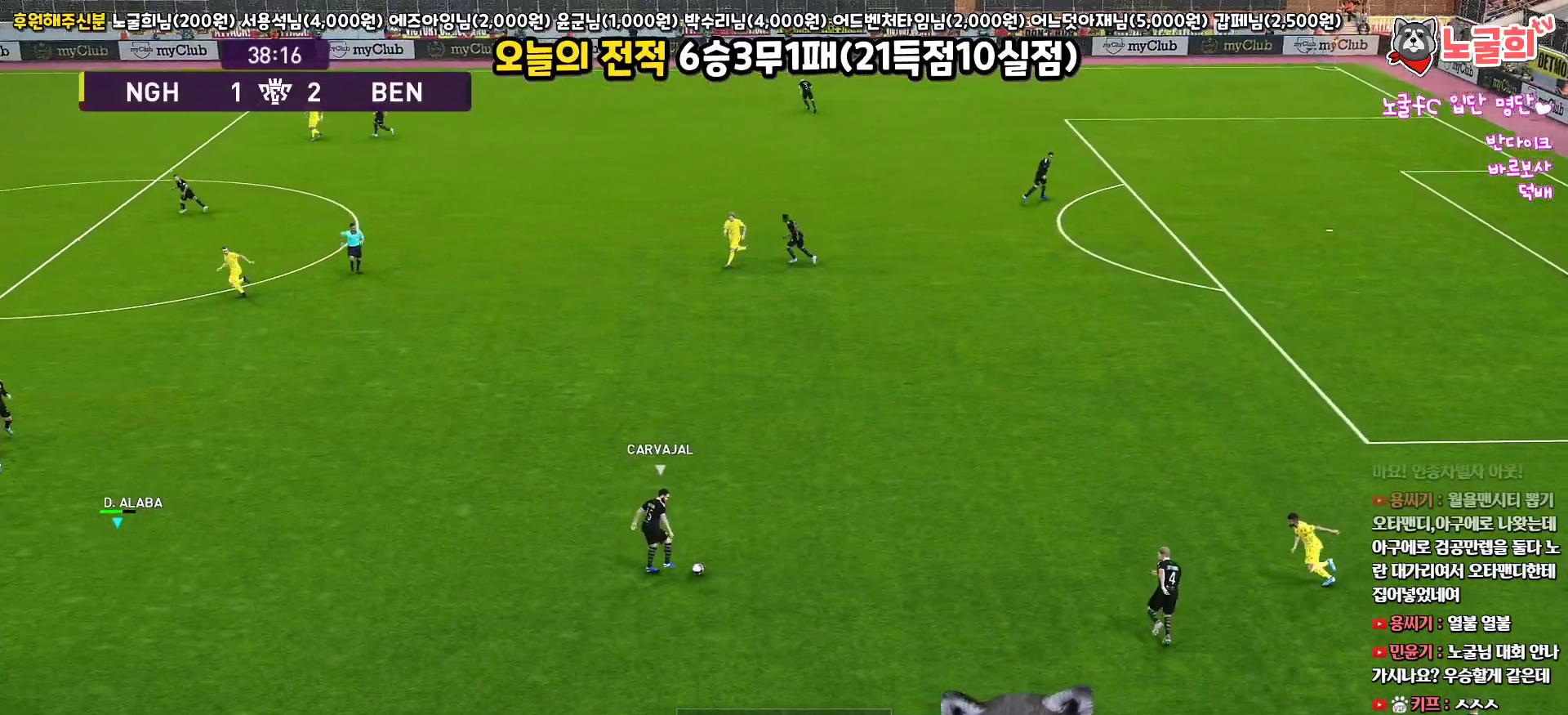
{"buttons": ["SQUARE", "R1", "R2", "L3"], "left_stick": "up", "right_stick": "center", "events": [[83, "left_stick", "up-right"], [450, "left_stick", "up"]]}
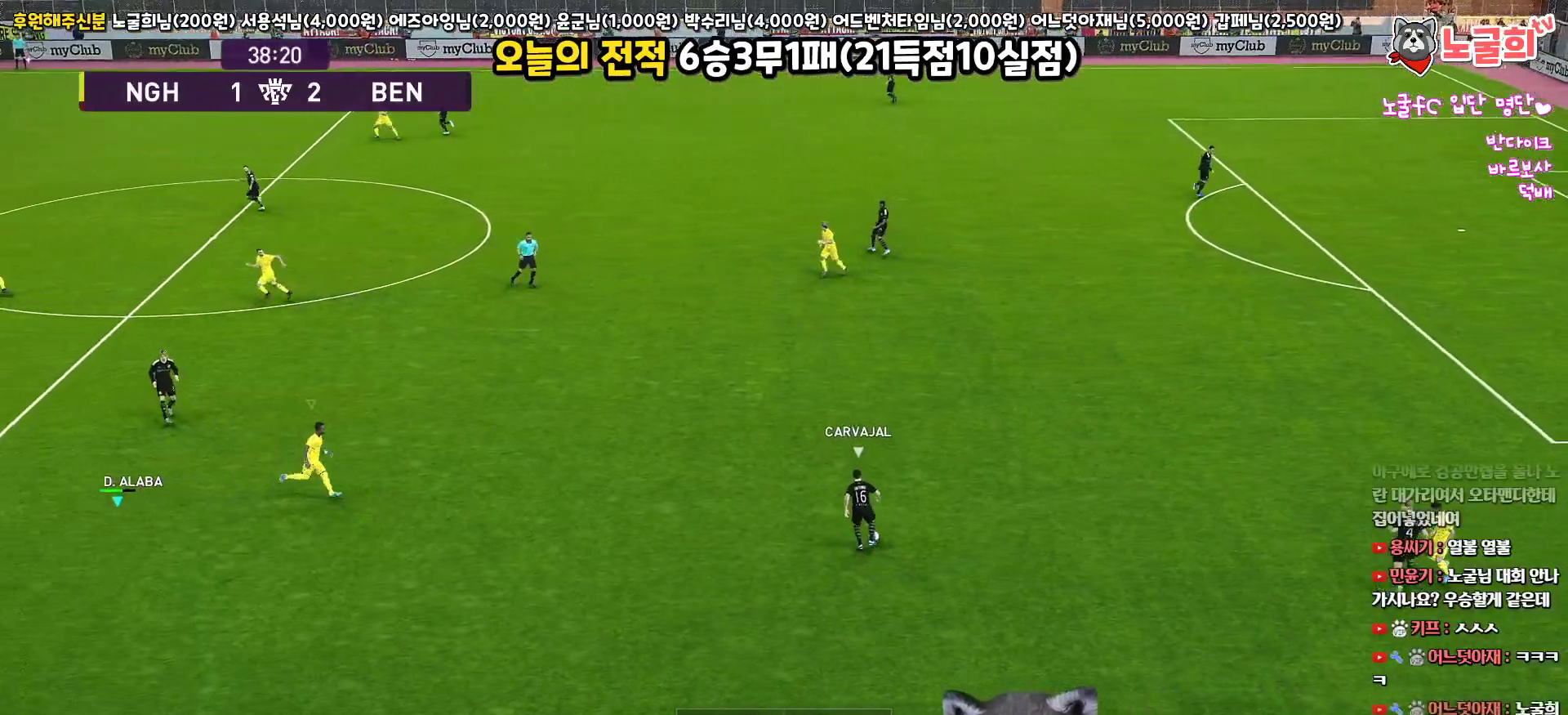
{"buttons": ["SQUARE", "R1", "R2", "L3"], "left_stick": "up", "right_stick": "center", "events": []}
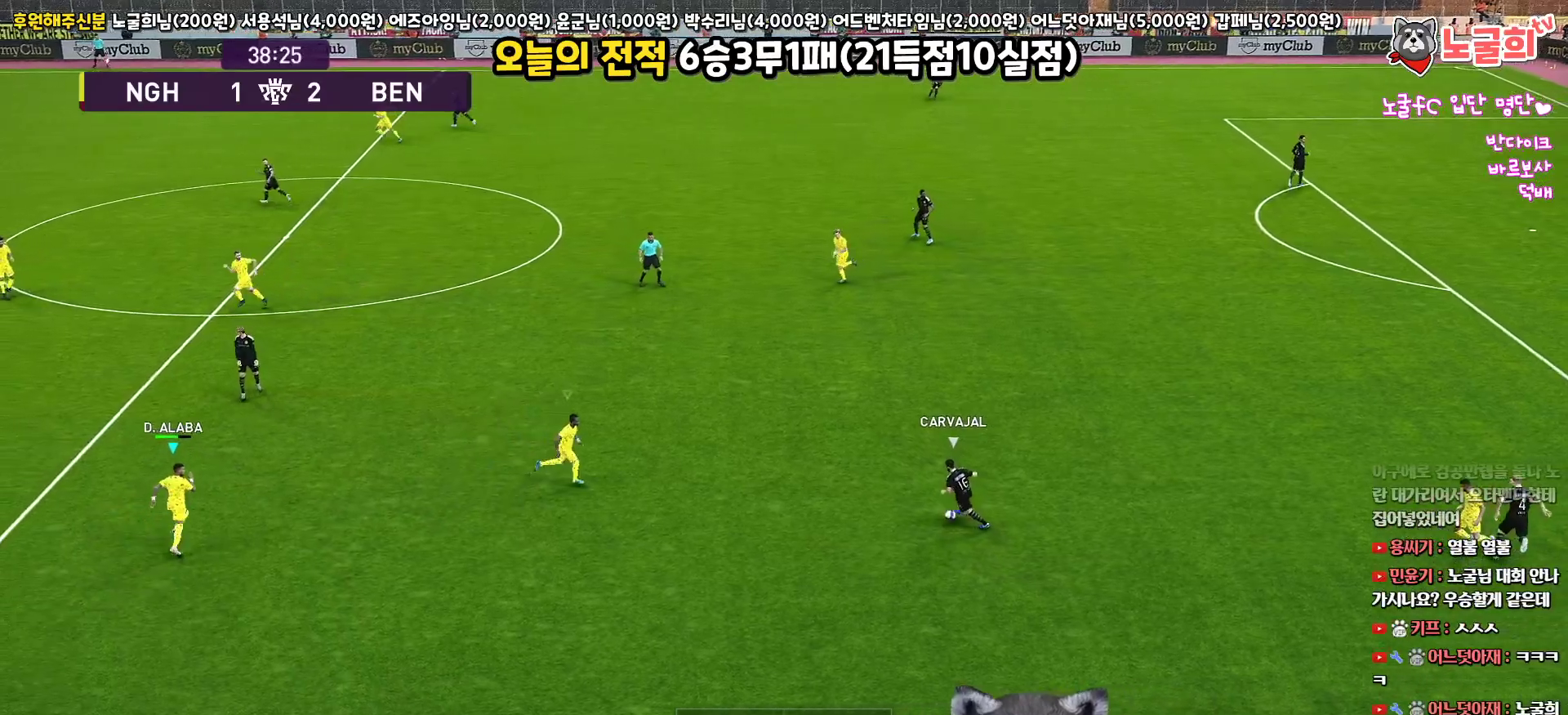
{"buttons": ["SQUARE", "R1", "R2", "L3"], "left_stick": "up-left", "right_stick": "center", "events": [[283, "left_stick", "up-left"]]}
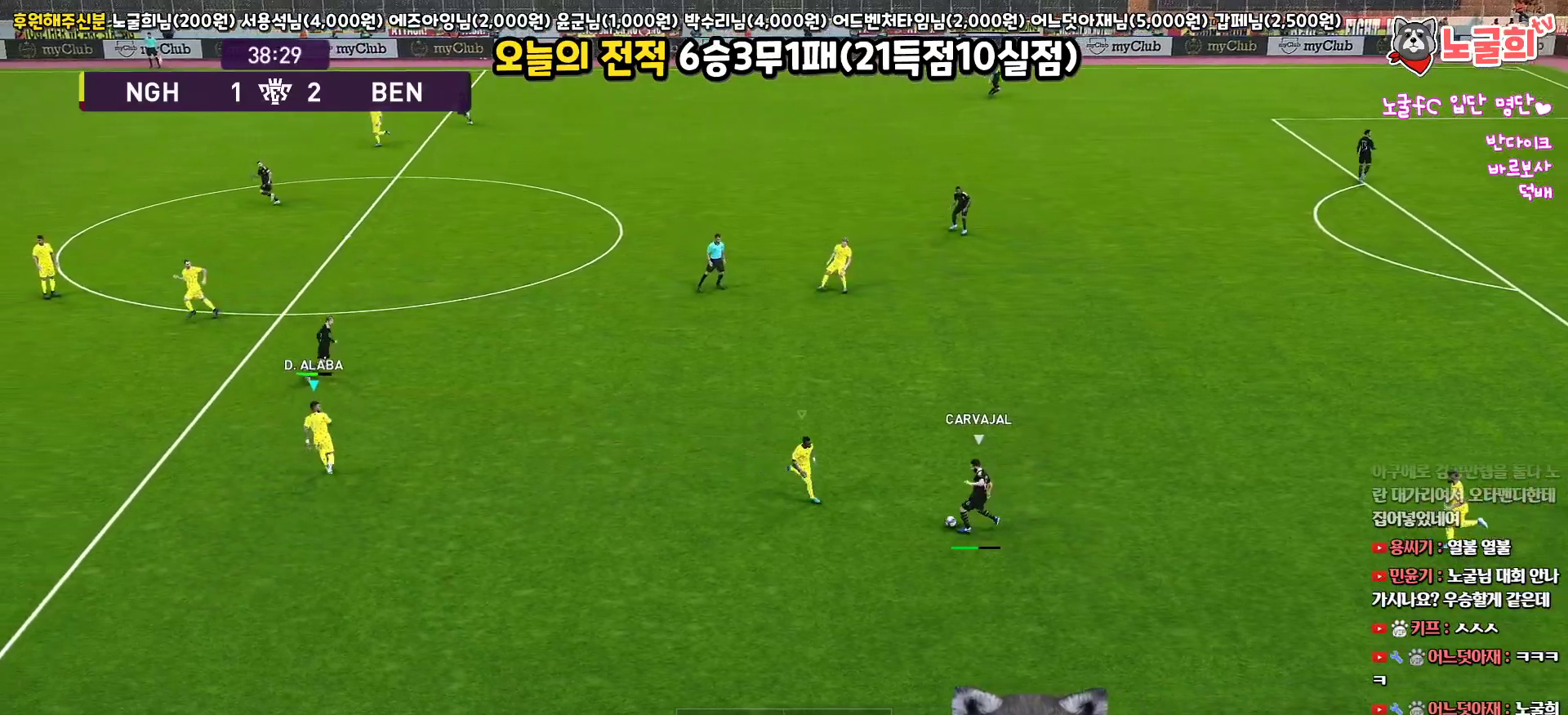
{"buttons": ["CROSS", "SQUARE", "R1", "L3"], "left_stick": "down-right", "right_stick": "center", "events": [[117, "L3", "up"], [150, "CROSS", "down"], [217, "R2", "up"], [217, "left_stick", "up"], [383, "L3", "down"], [500, "left_stick", "down-right"]]}
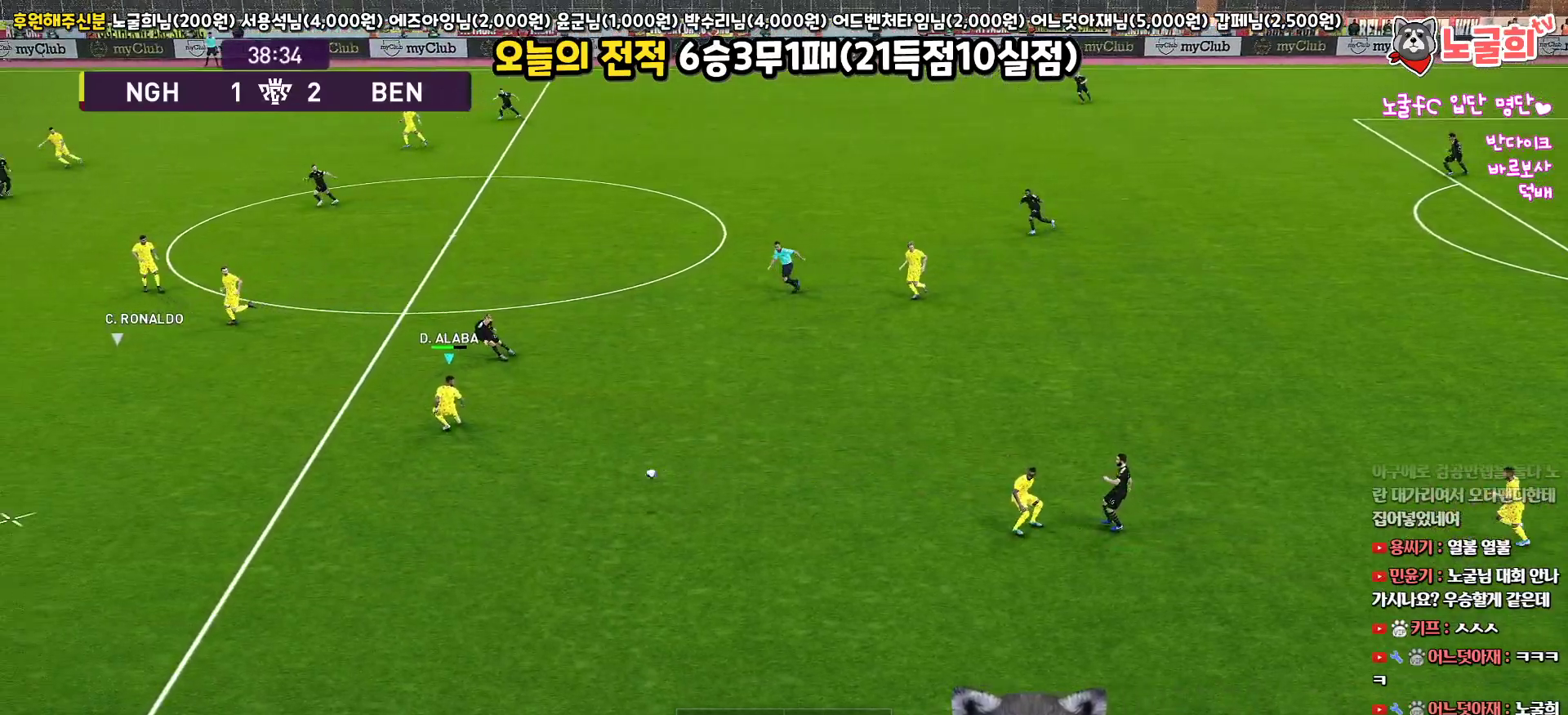
{"buttons": ["CROSS", "SQUARE", "R1", "L3"], "left_stick": "down-right", "right_stick": "center", "events": [[200, "L1", "down"], [383, "L1", "up"]]}